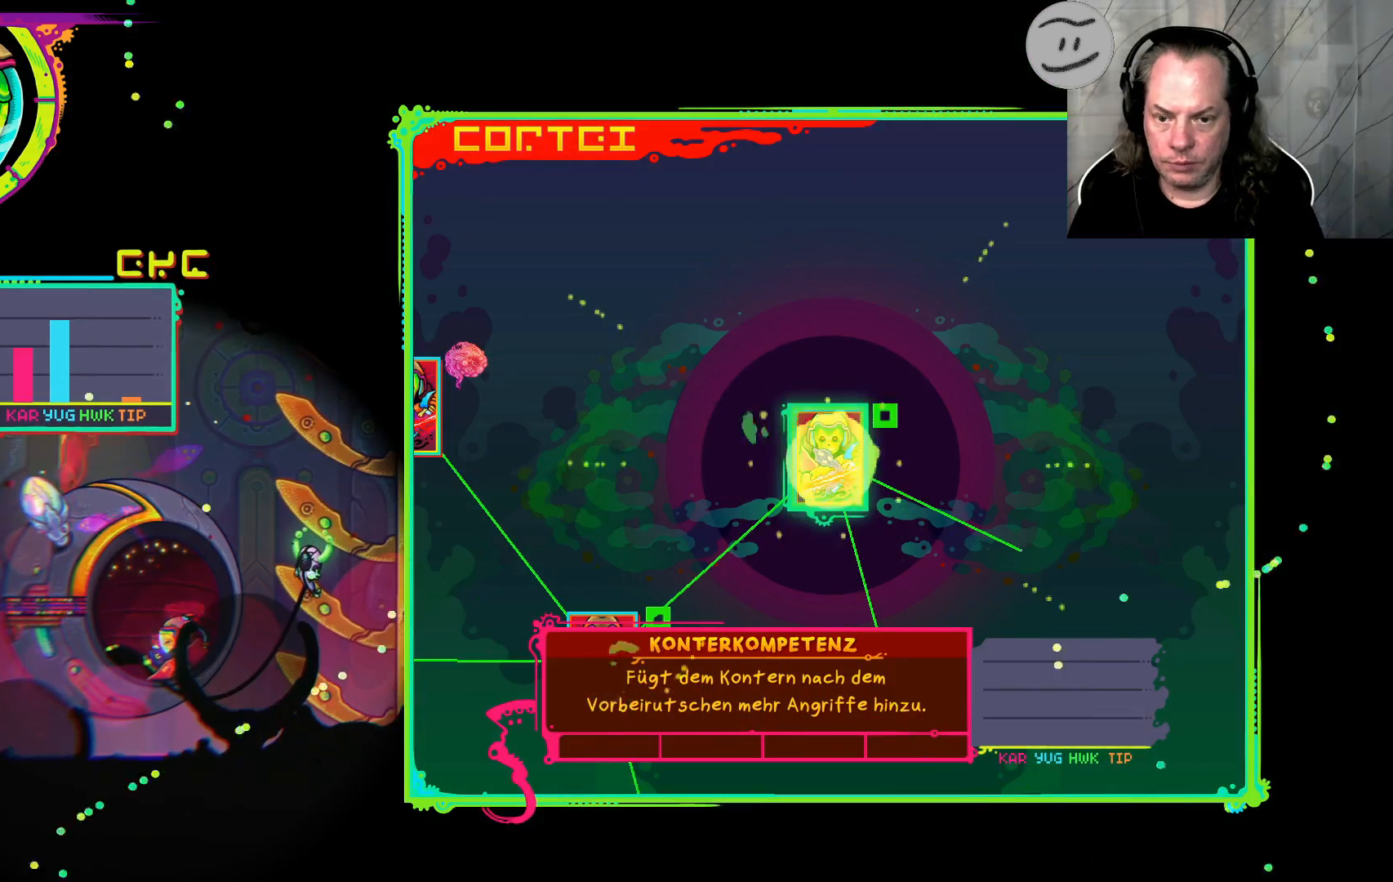
Gameplay with a controller (PlayStation layout); each line is a JSON object with the inputs held at the frame after it (dt_ms = milliseconds from this image to that frame). "events" lists button and stick changes between this image and that frame as [ms after this image, input, new state], when the widget could be followed in between.
{"dt_ms": 500, "buttons": [], "left_stick": "center", "right_stick": "center", "events": [[33, "CROSS", "up"]]}
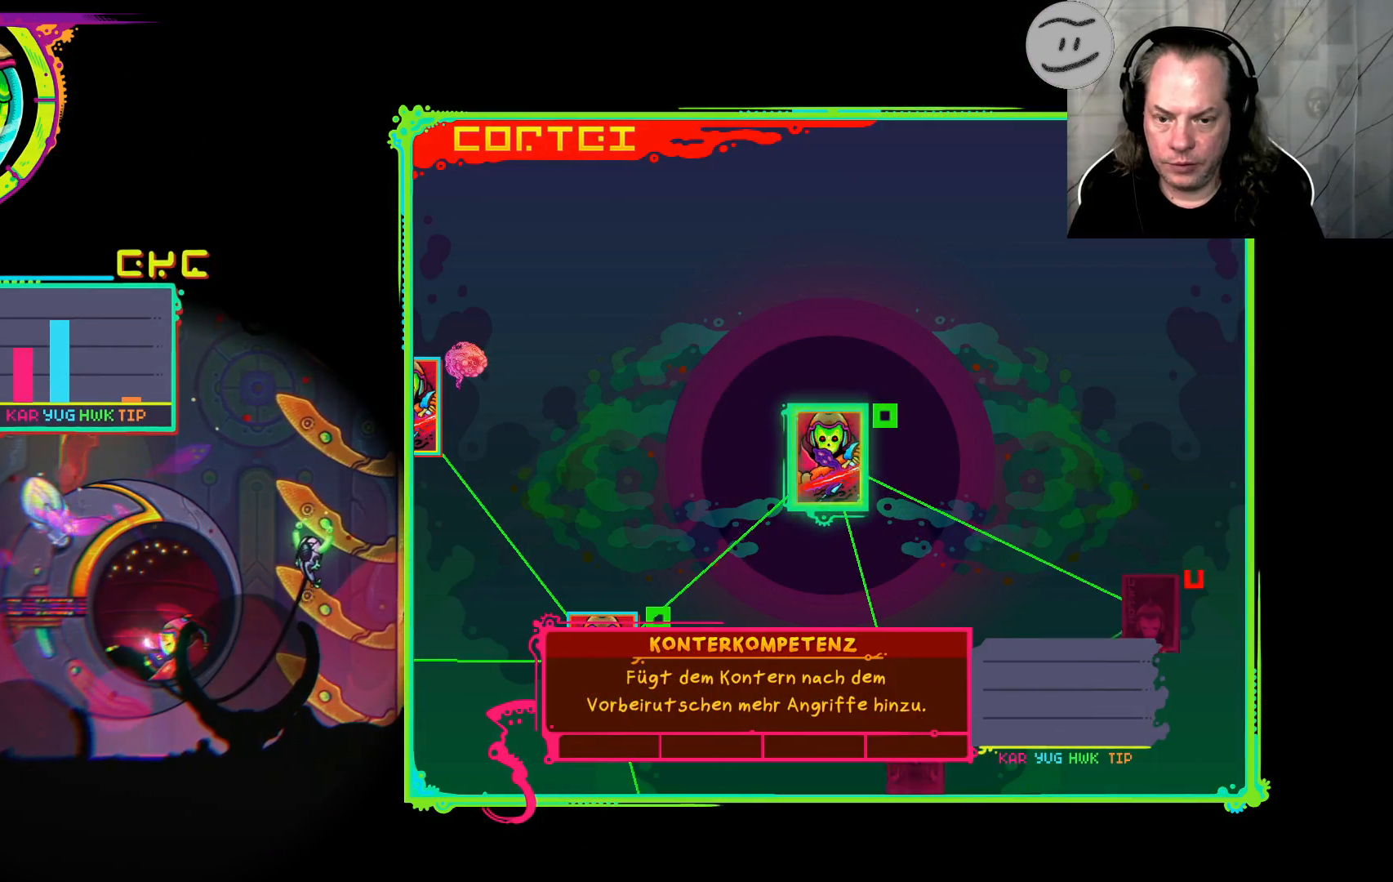
{"dt_ms": 500, "buttons": [], "left_stick": "right", "right_stick": "center", "events": [[333, "left_stick", "right"]]}
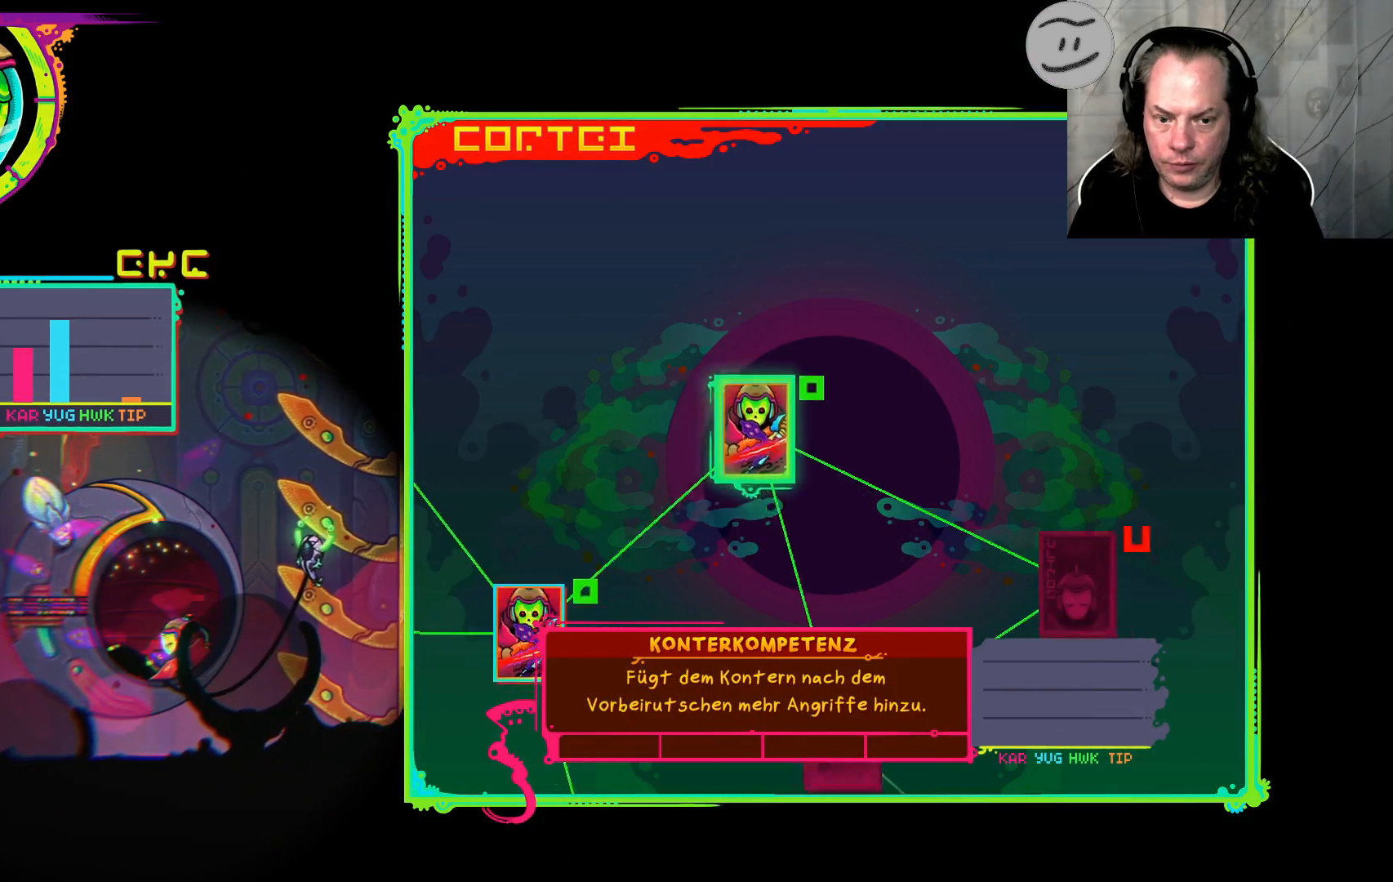
{"dt_ms": 500, "buttons": [], "left_stick": "center", "right_stick": "center", "events": [[200, "left_stick", "center"]]}
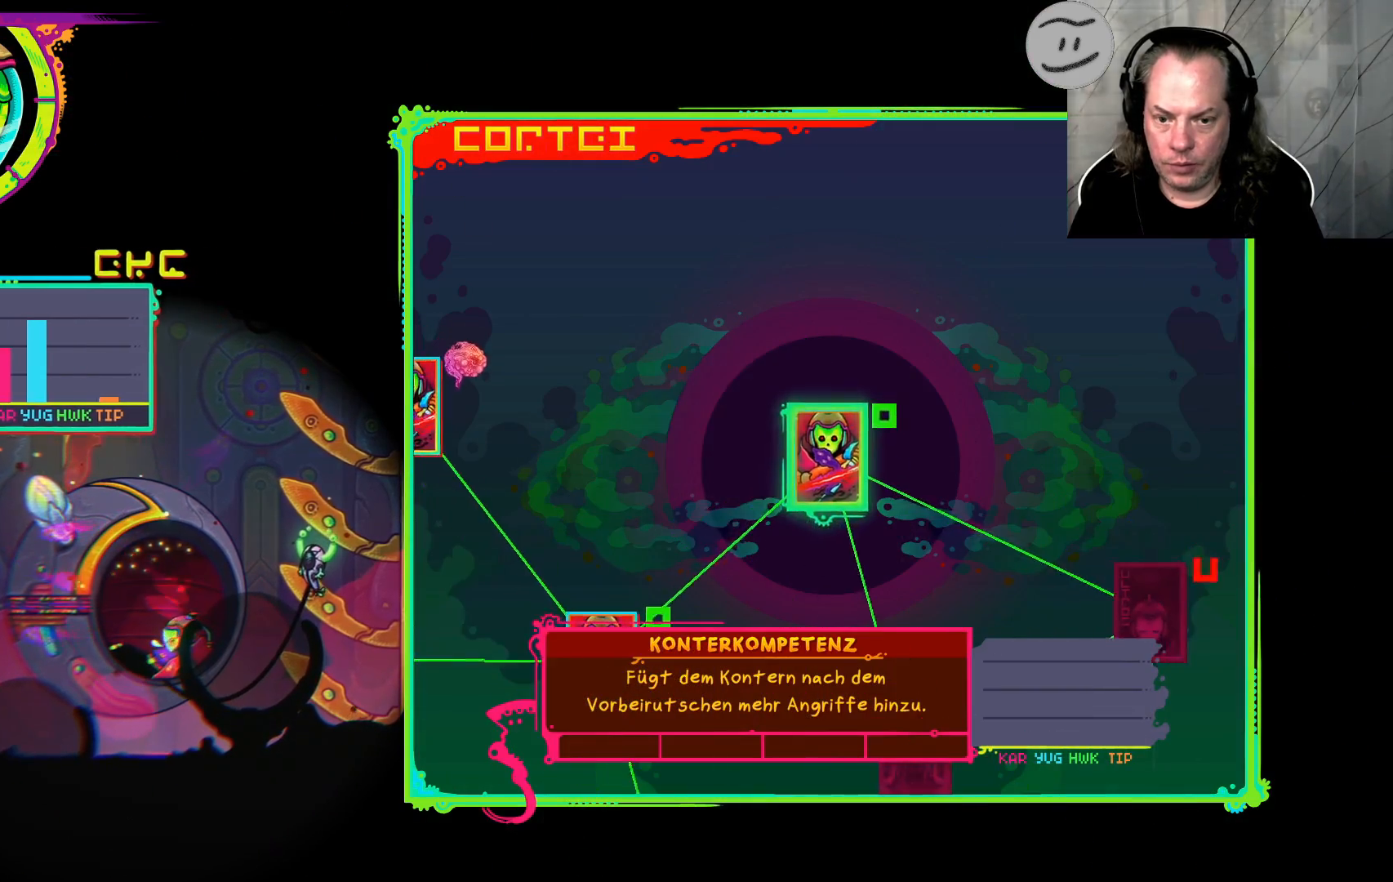
{"dt_ms": 500, "buttons": [], "left_stick": "down-right", "right_stick": "center", "events": [[133, "left_stick", "down-right"]]}
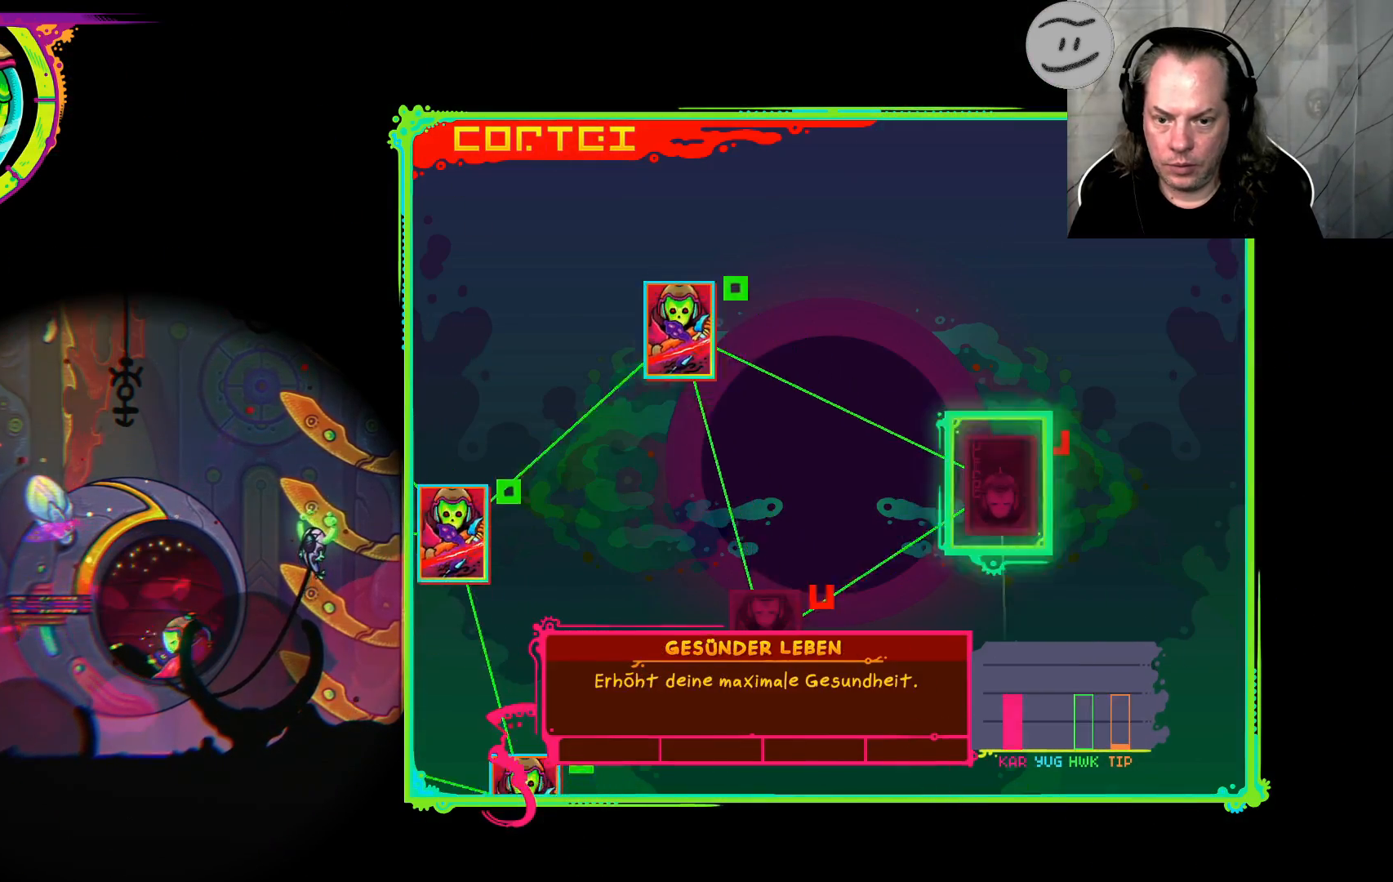
{"dt_ms": 500, "buttons": [], "left_stick": "center", "right_stick": "center", "events": [[300, "left_stick", "down"], [433, "left_stick", "center"]]}
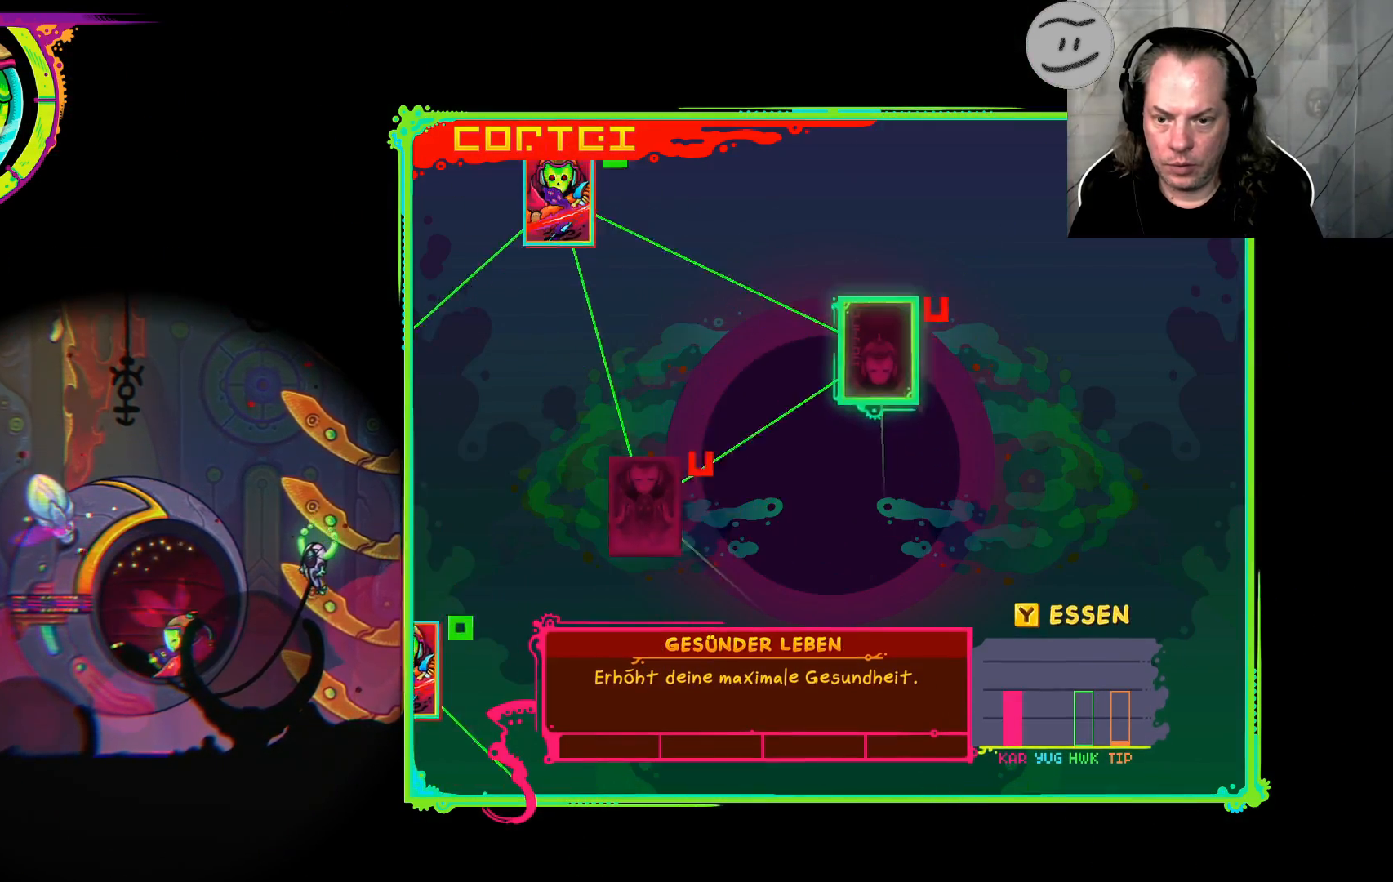
{"dt_ms": 500, "buttons": [], "left_stick": "center", "right_stick": "center", "events": []}
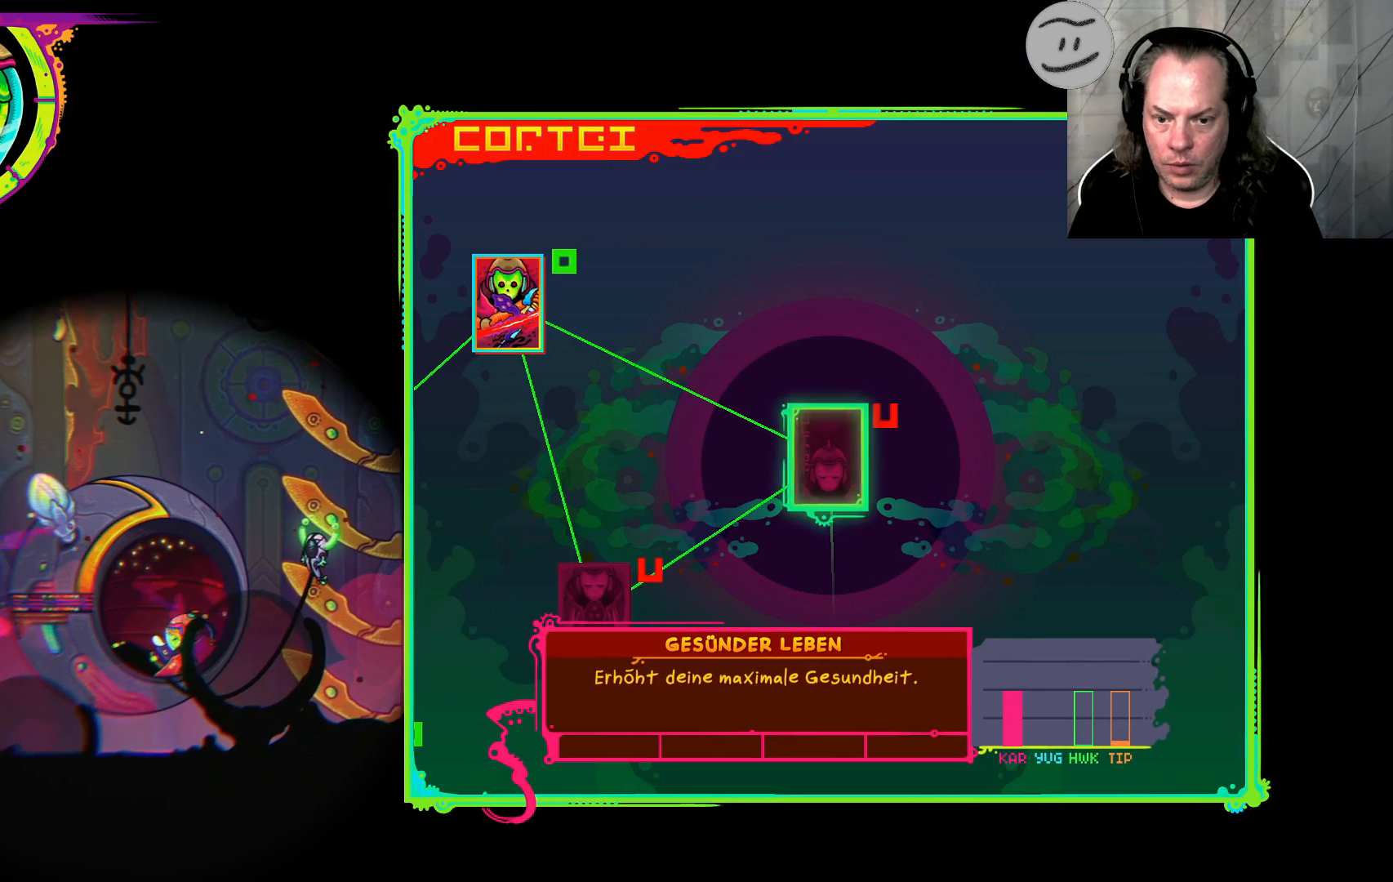
{"dt_ms": 500, "buttons": [], "left_stick": "center", "right_stick": "center", "events": []}
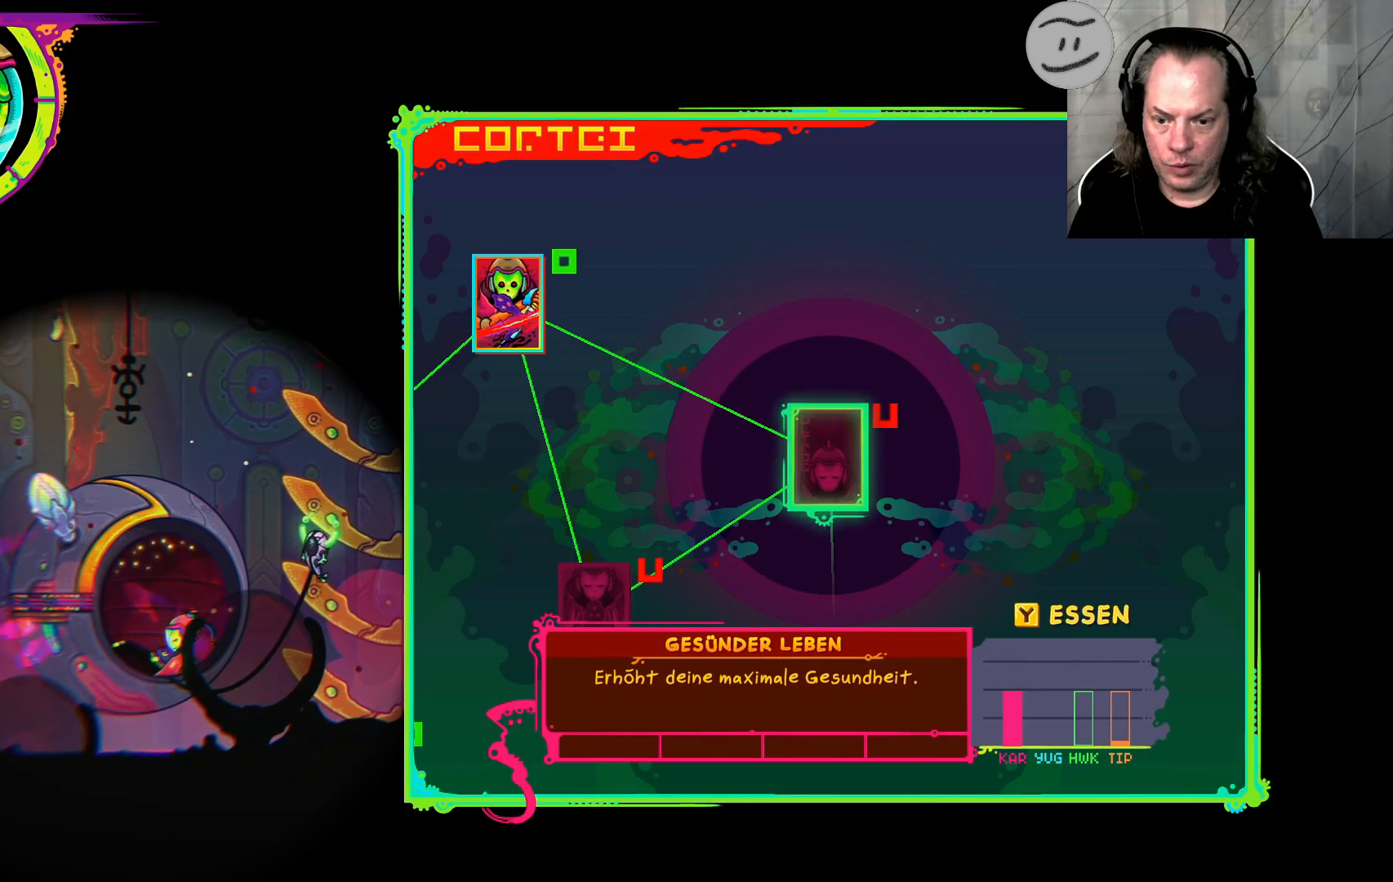
{"dt_ms": 500, "buttons": [], "left_stick": "down-left", "right_stick": "center", "events": [[467, "left_stick", "down-left"]]}
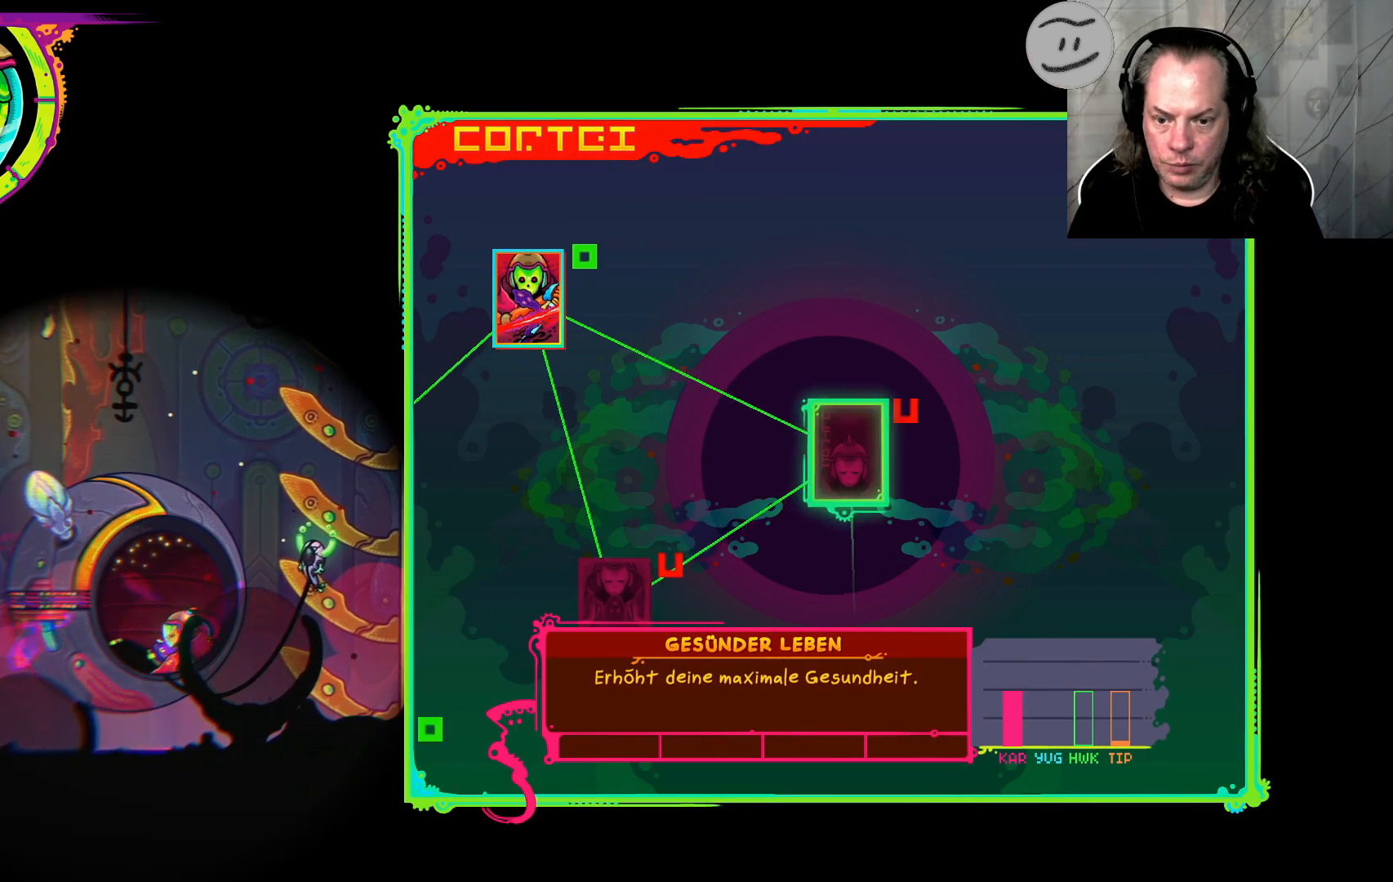
{"dt_ms": 500, "buttons": [], "left_stick": "center", "right_stick": "center", "events": [[500, "left_stick", "center"]]}
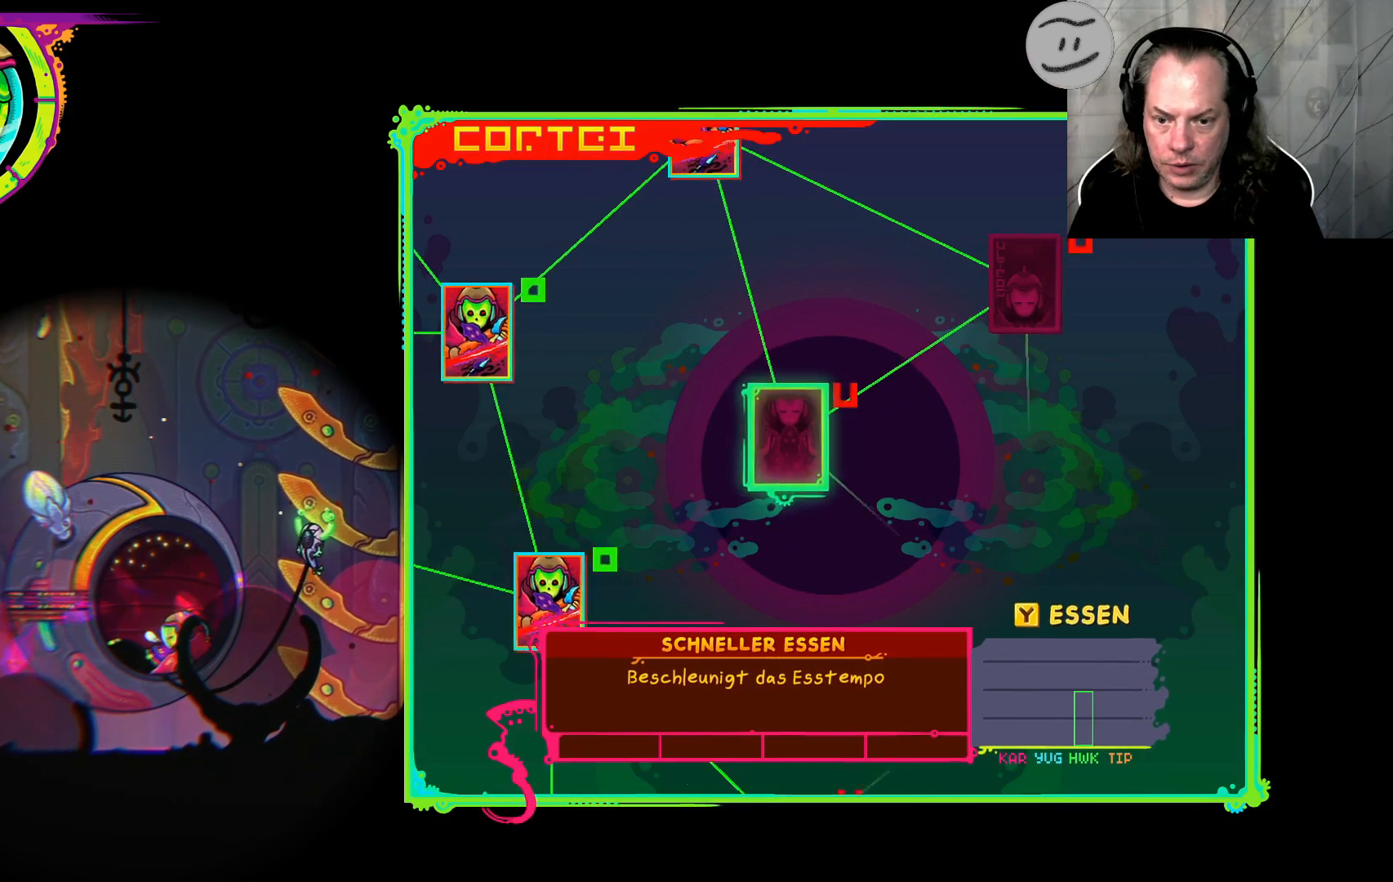
{"dt_ms": 500, "buttons": [], "left_stick": "center", "right_stick": "center", "events": []}
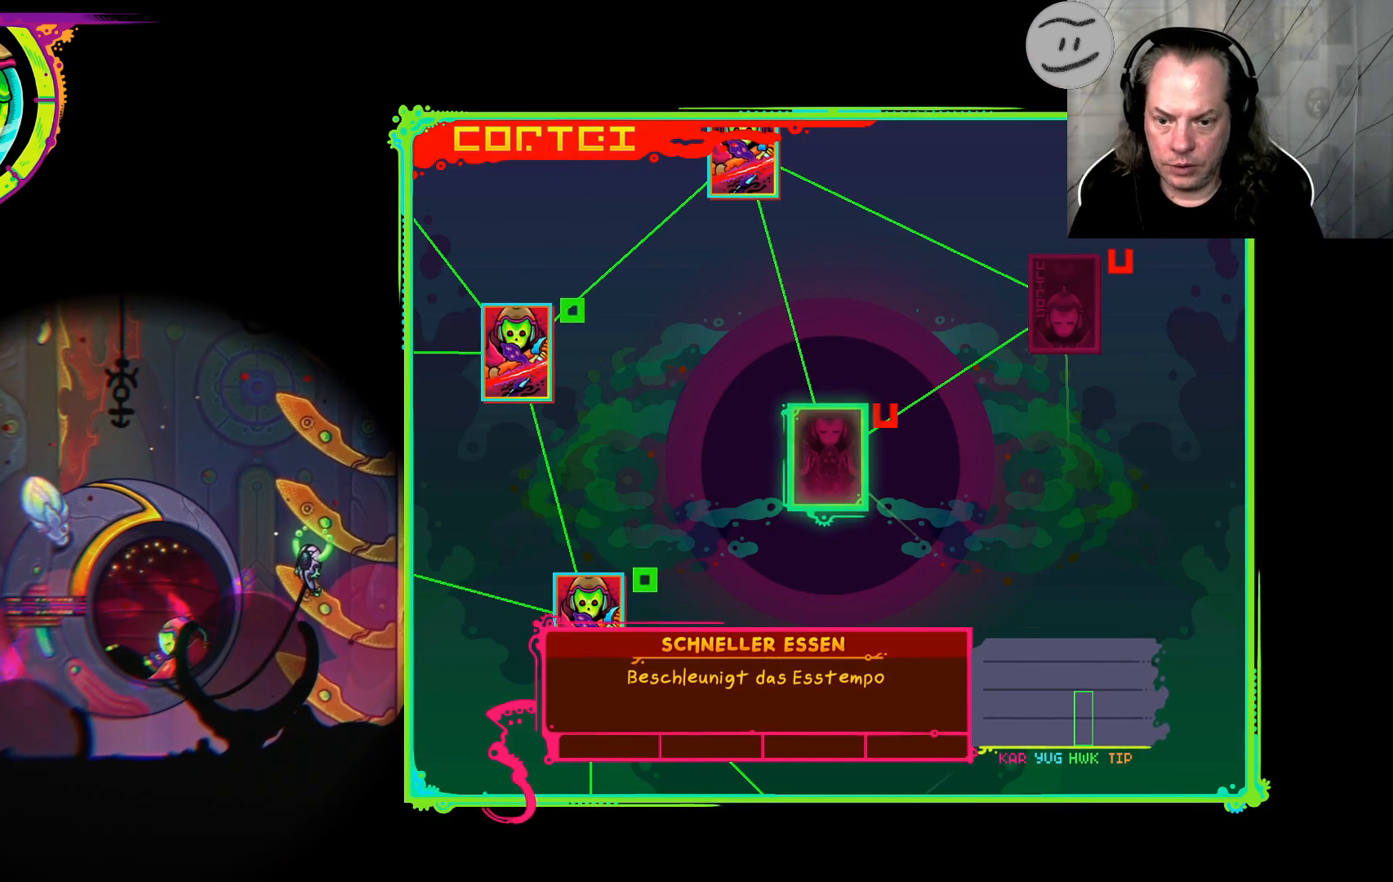
{"dt_ms": 500, "buttons": [], "left_stick": "center", "right_stick": "center", "events": []}
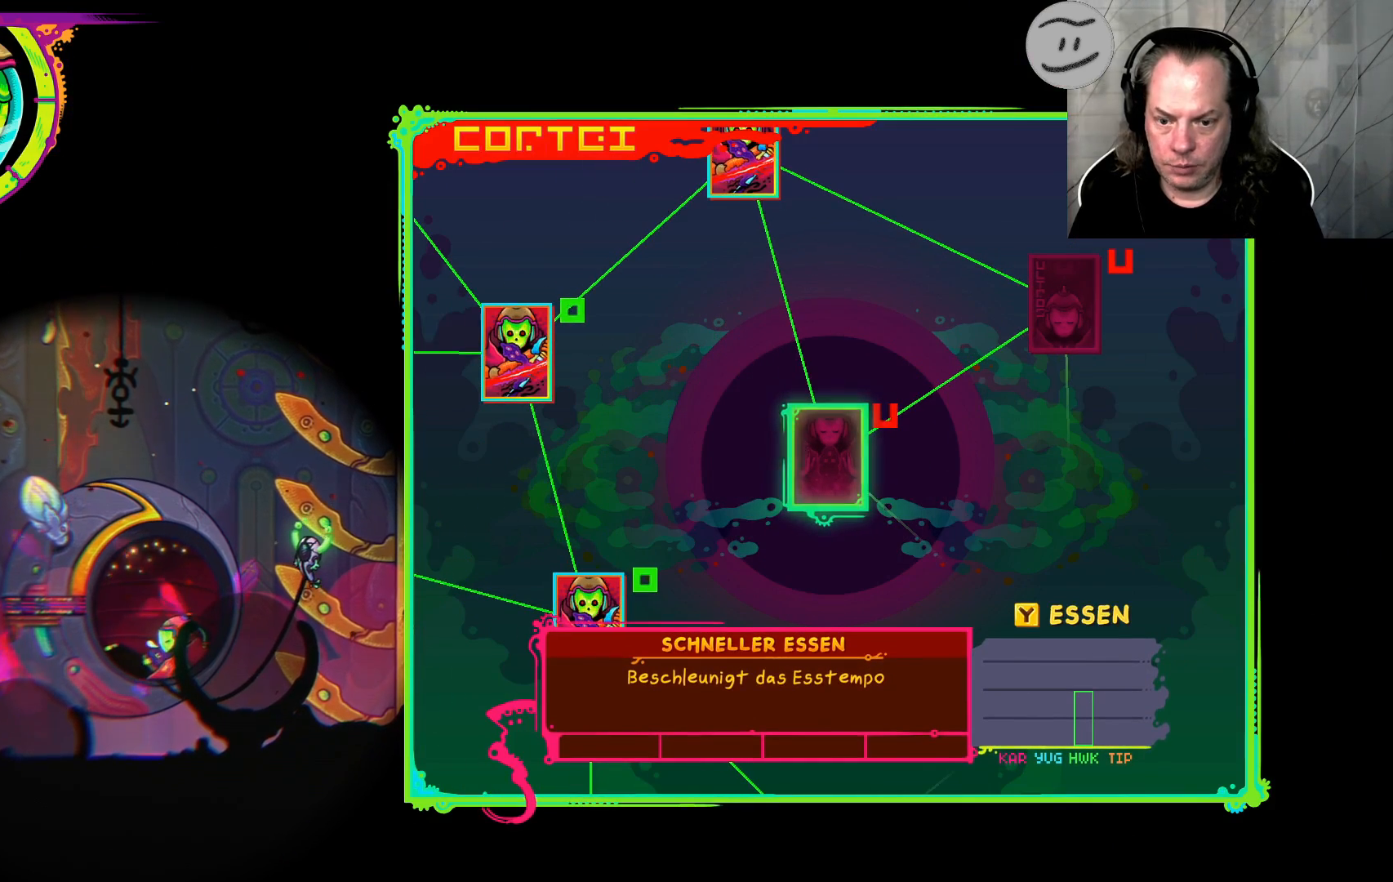
{"dt_ms": 500, "buttons": [], "left_stick": "down", "right_stick": "center", "events": [[167, "left_stick", "down"]]}
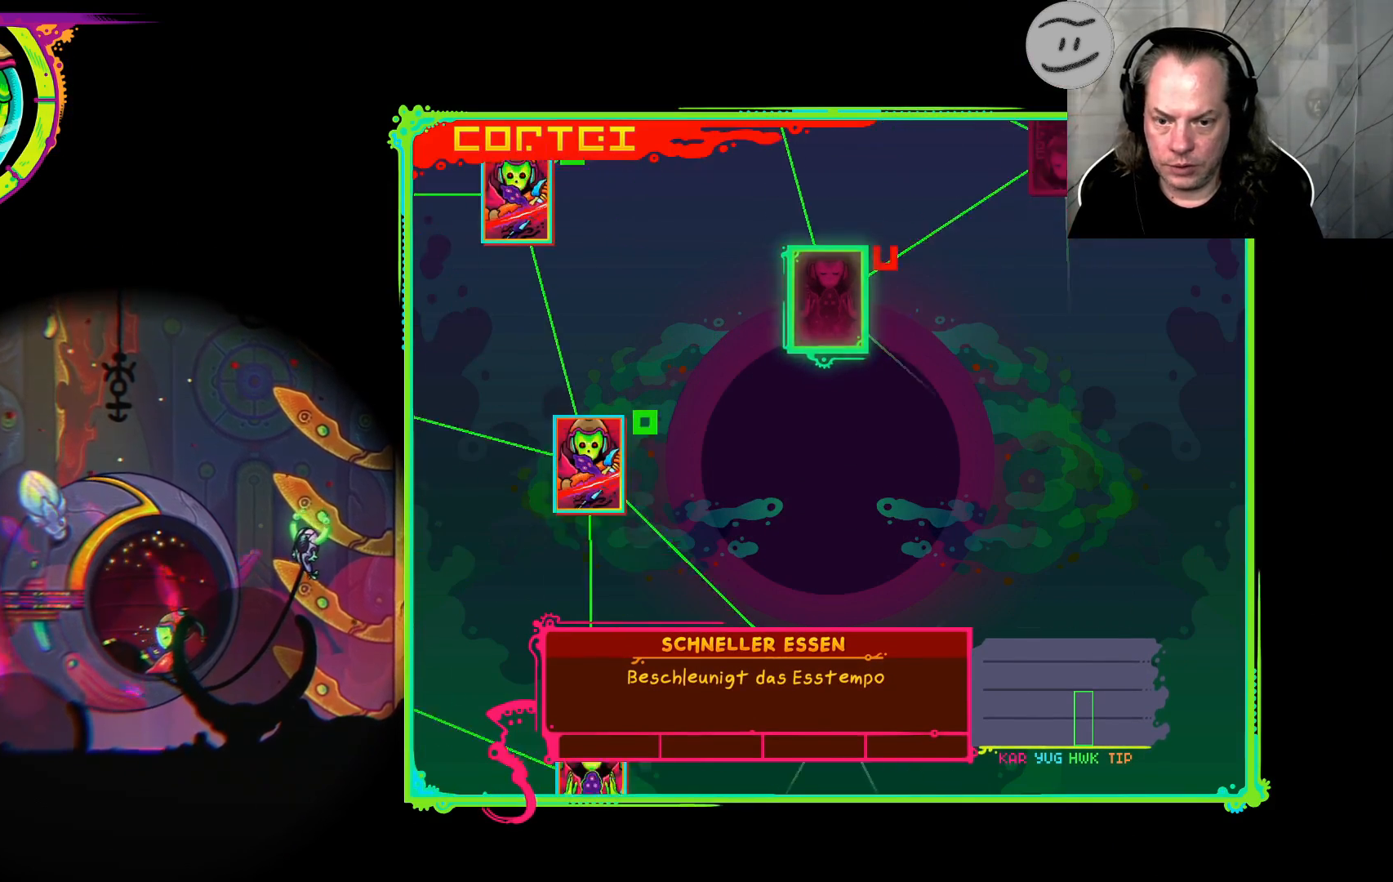
{"dt_ms": 500, "buttons": [], "left_stick": "center", "right_stick": "center", "events": [[333, "left_stick", "center"]]}
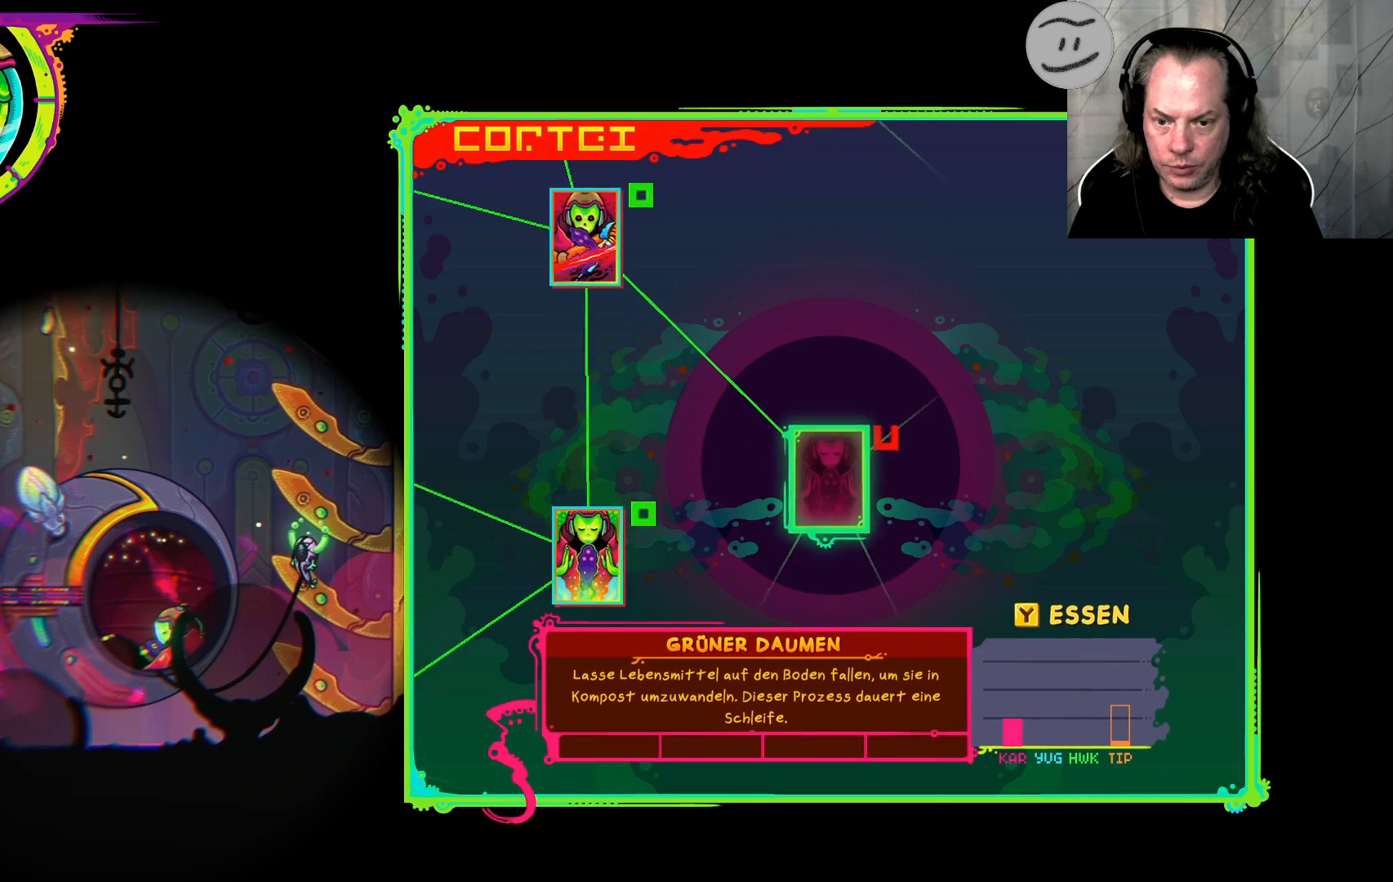
{"dt_ms": 500, "buttons": [], "left_stick": "center", "right_stick": "center", "events": []}
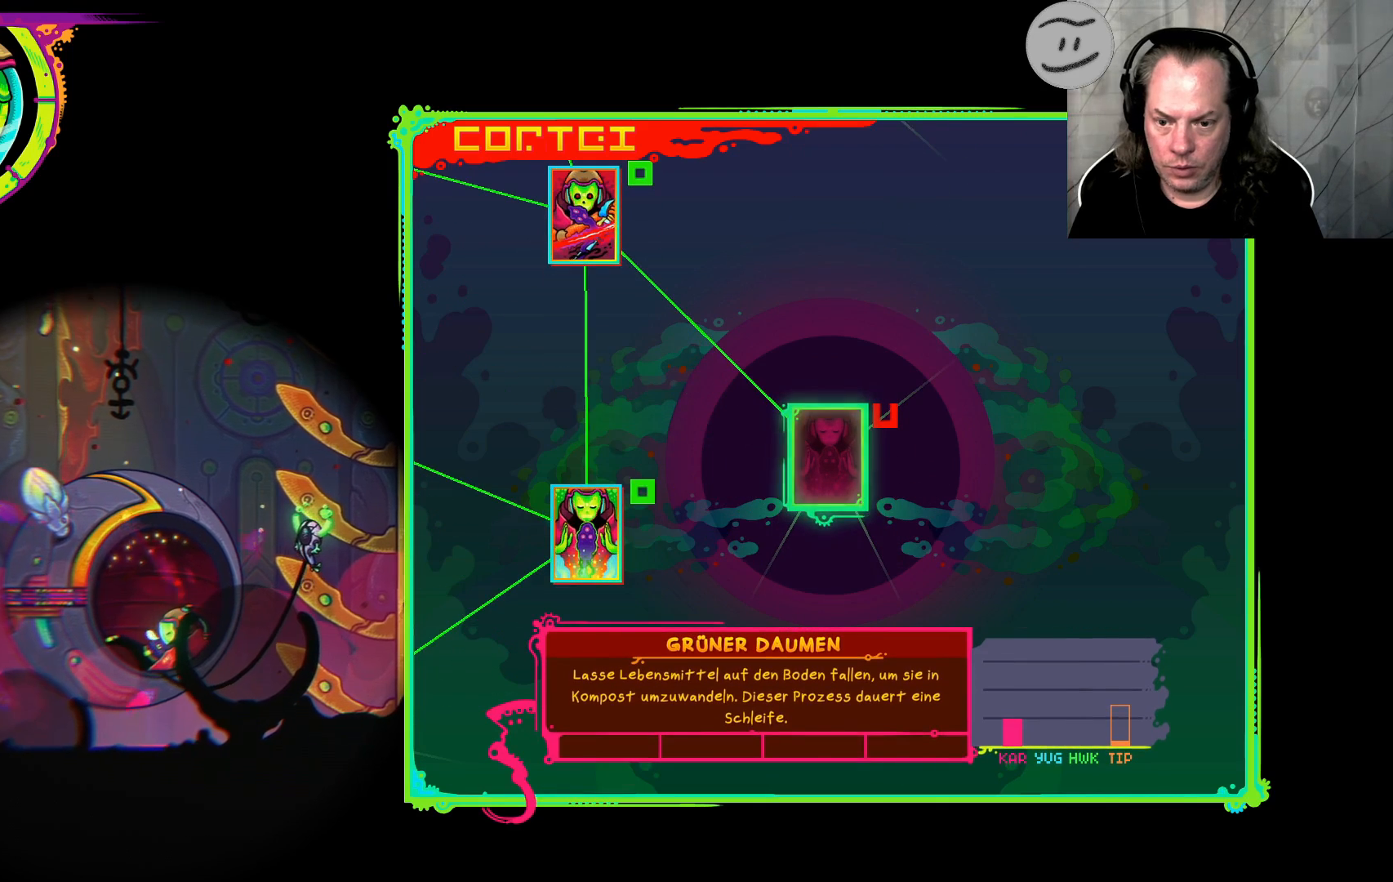
{"dt_ms": 500, "buttons": [], "left_stick": "center", "right_stick": "center", "events": []}
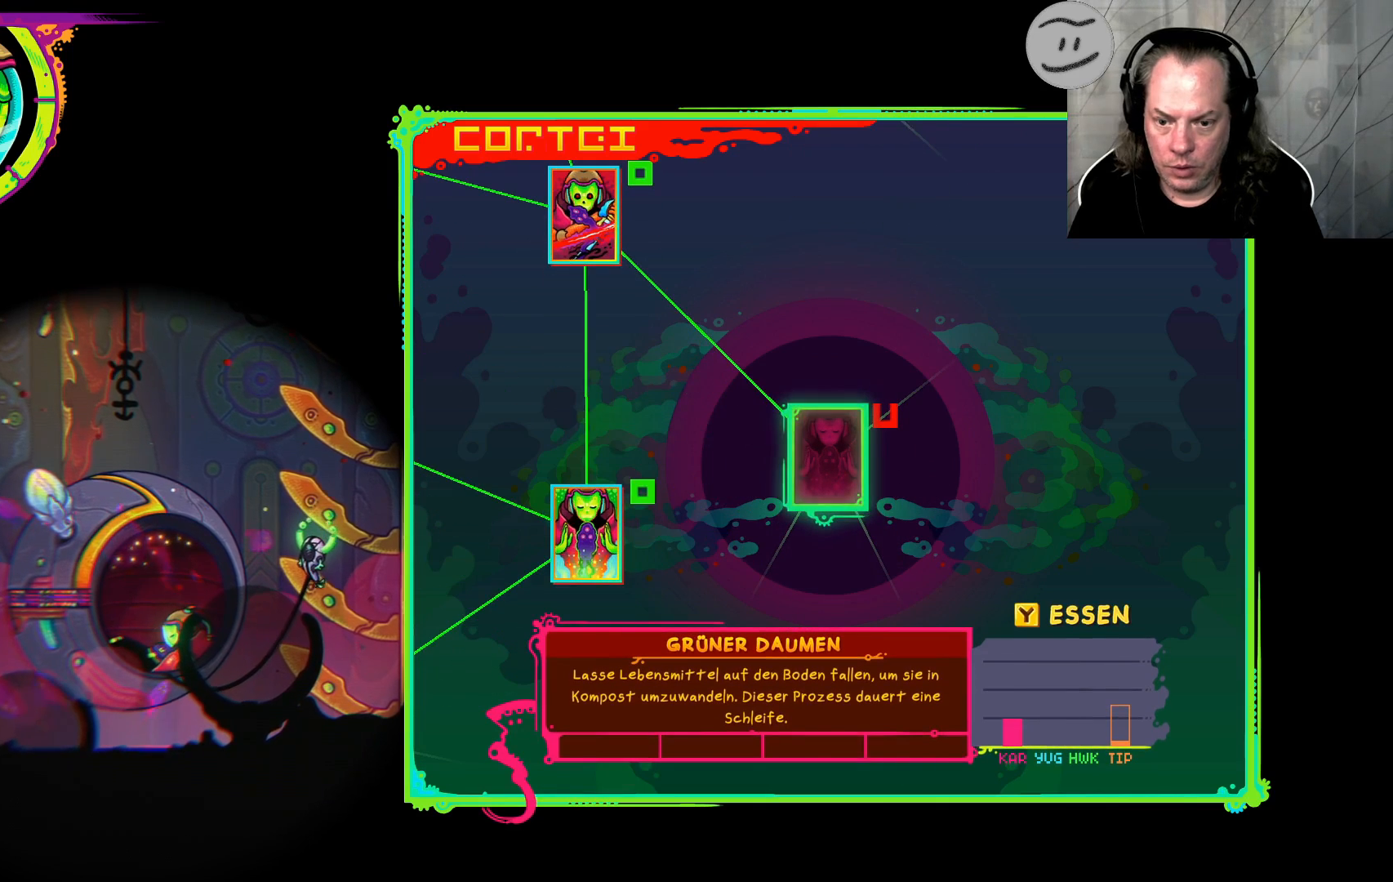
{"dt_ms": 500, "buttons": [], "left_stick": "center", "right_stick": "center", "events": []}
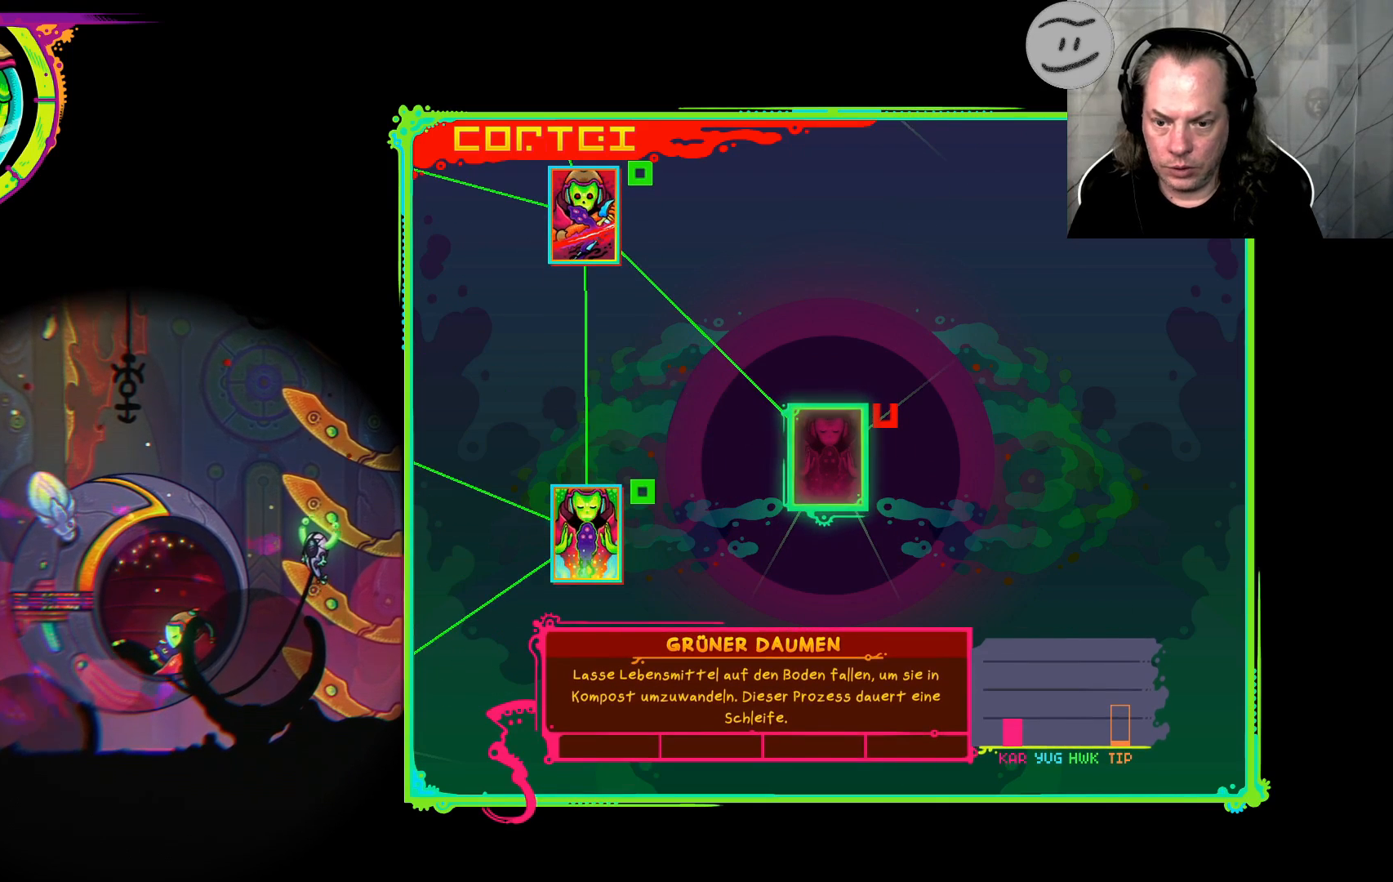
{"dt_ms": 500, "buttons": ["CIRCLE"], "left_stick": "center", "right_stick": "center", "events": [[500, "CIRCLE", "down"]]}
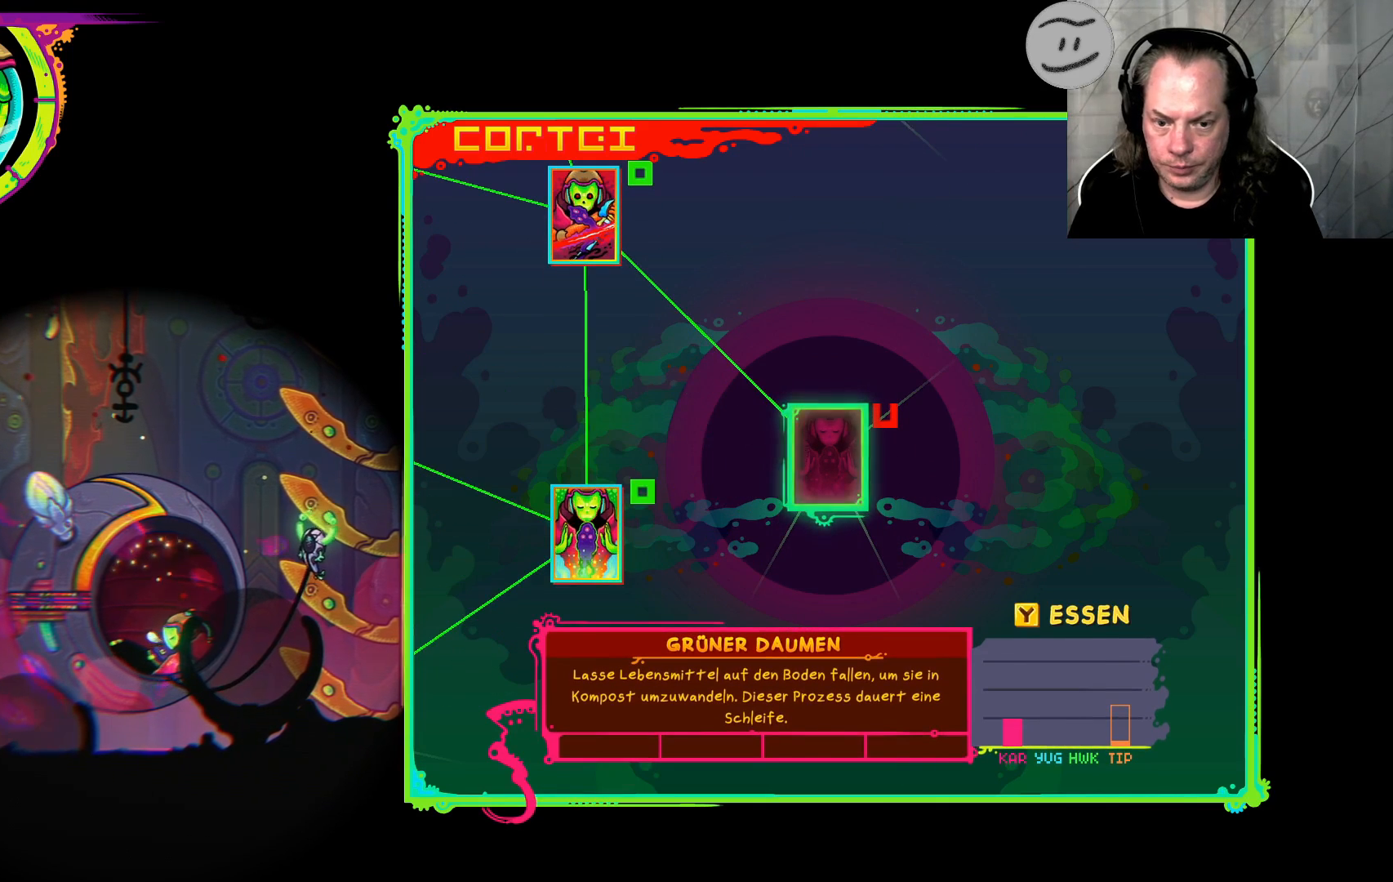
{"dt_ms": 500, "buttons": [], "left_stick": "center", "right_stick": "center", "events": [[100, "CIRCLE", "up"]]}
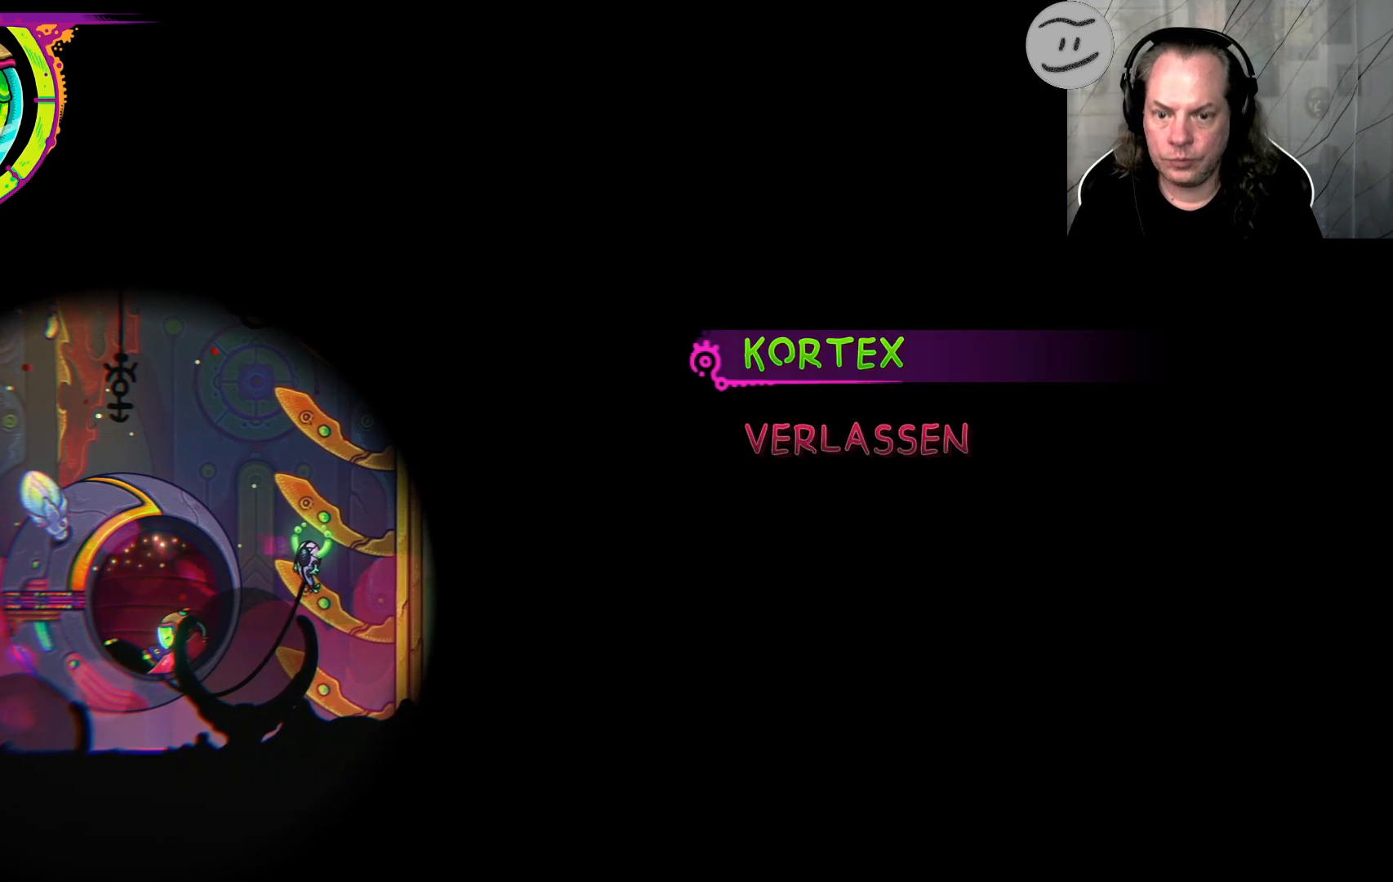
{"dt_ms": 500, "buttons": [], "left_stick": "center", "right_stick": "center", "events": []}
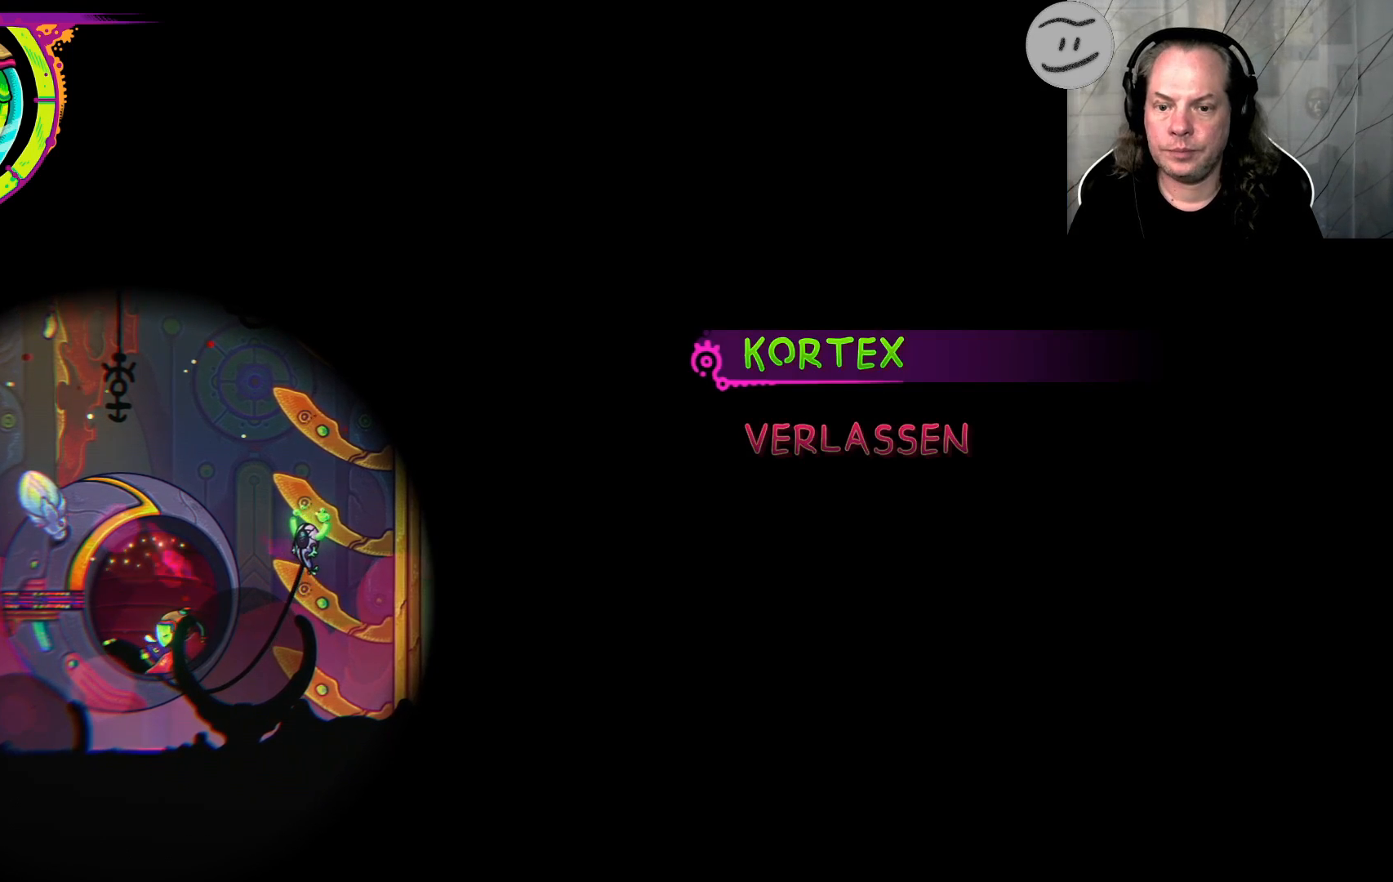
{"dt_ms": 500, "buttons": [], "left_stick": "center", "right_stick": "center", "events": [[167, "left_stick", "down"], [333, "left_stick", "center"], [400, "CROSS", "down"], [500, "CROSS", "up"]]}
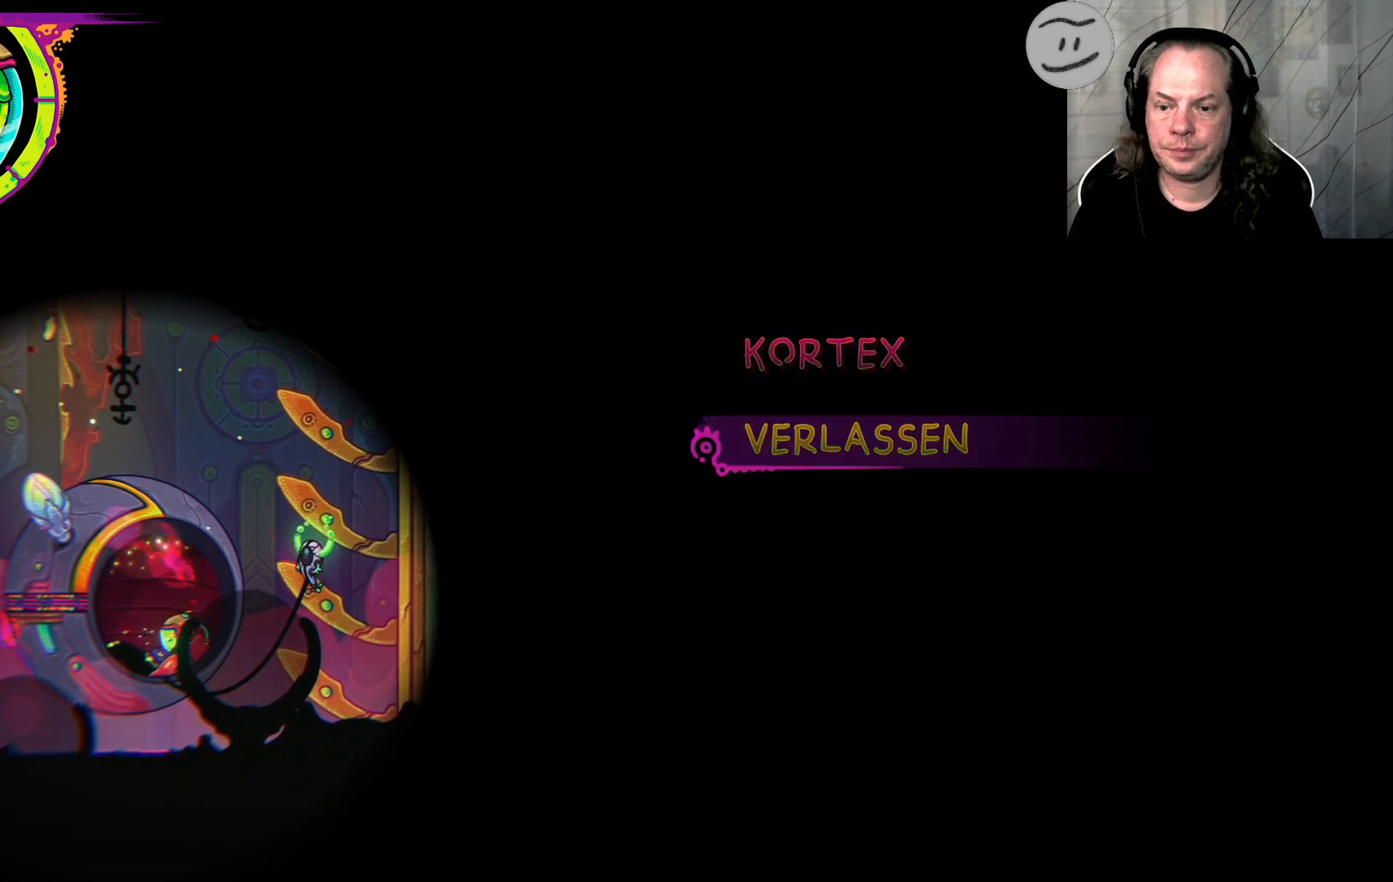
{"dt_ms": 500, "buttons": [], "left_stick": "center", "right_stick": "center", "events": []}
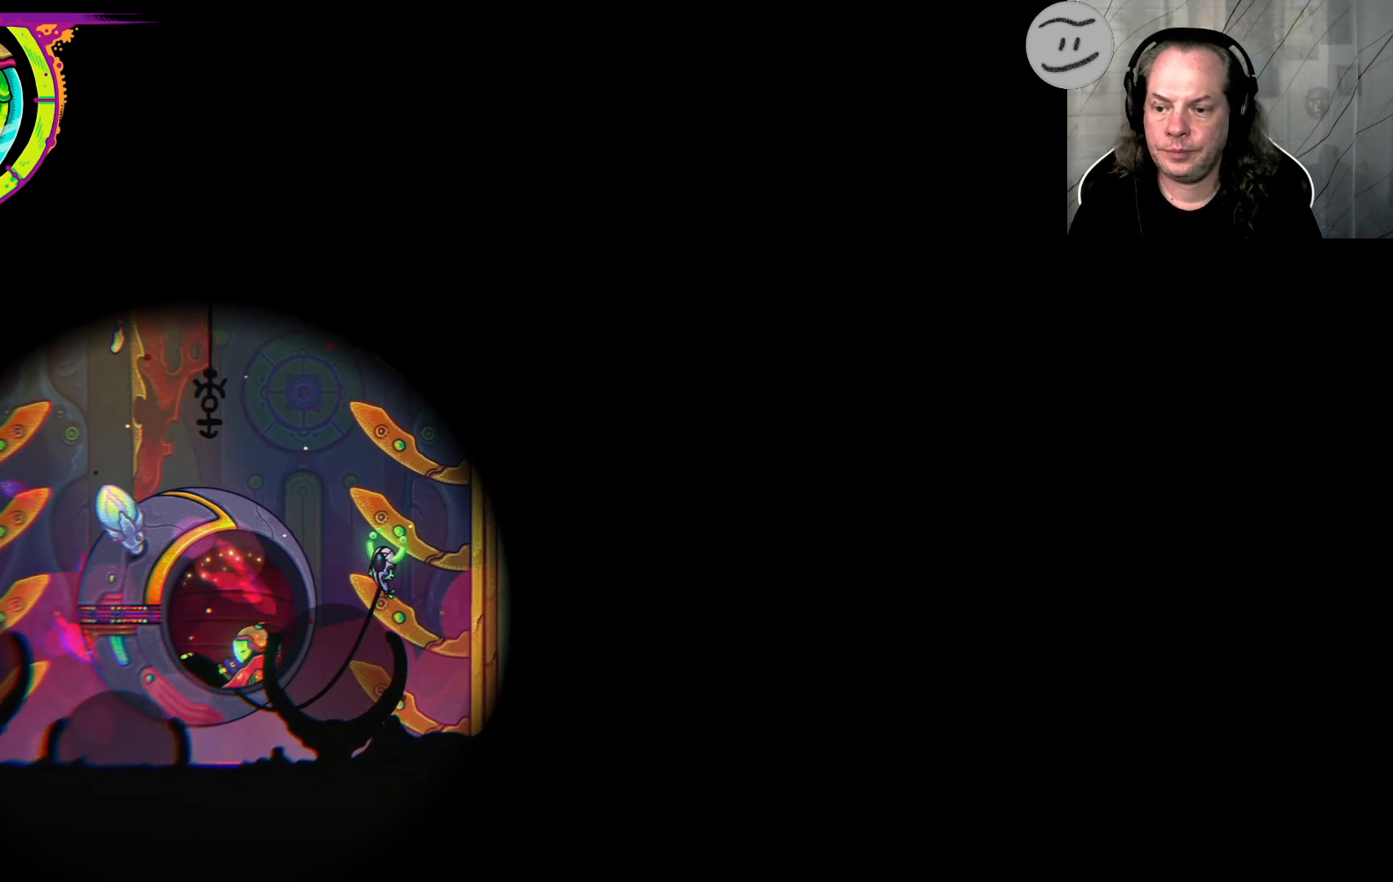
{"dt_ms": 500, "buttons": [], "left_stick": "center", "right_stick": "center", "events": []}
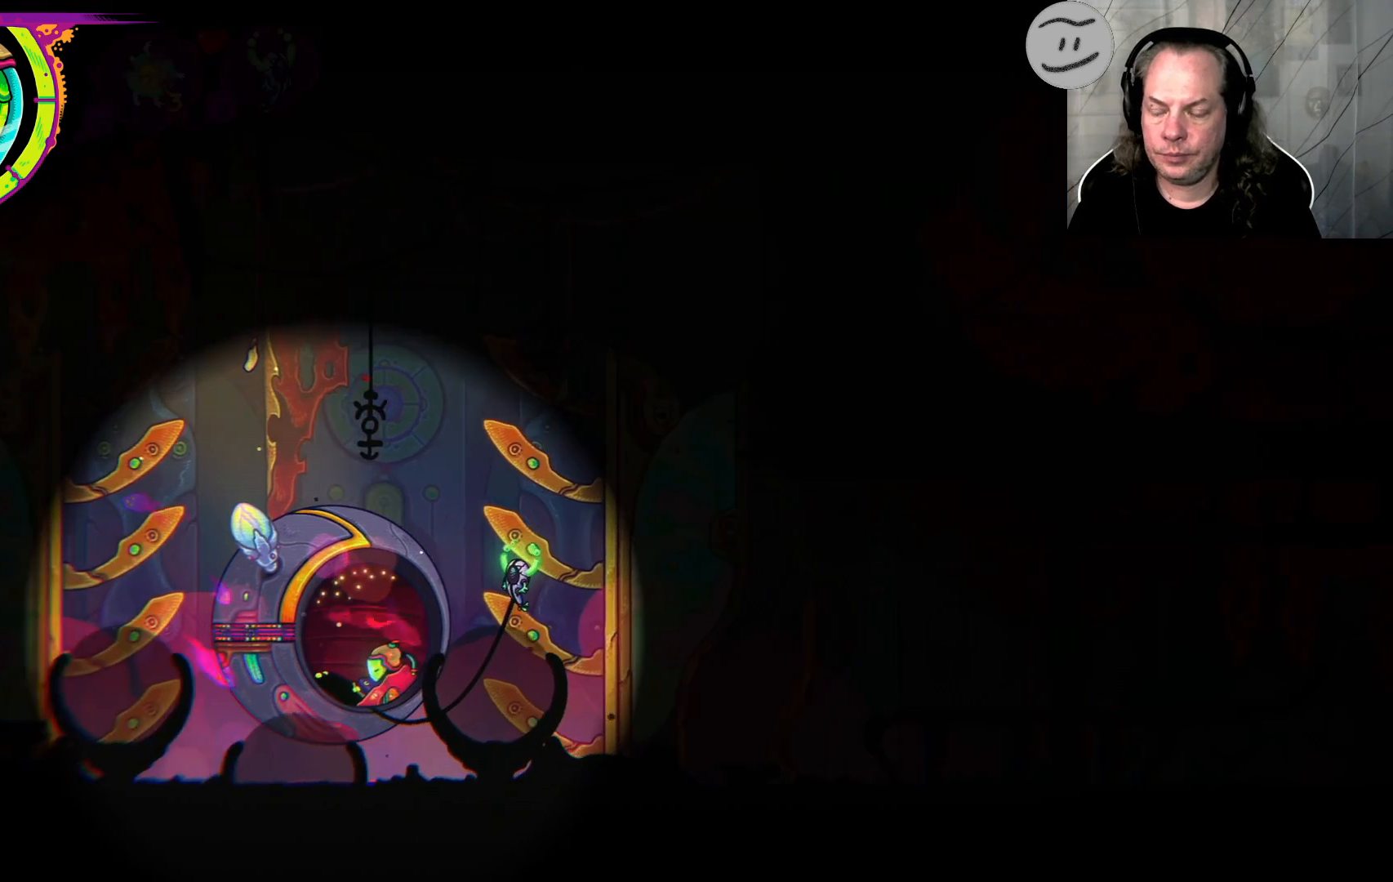
{"dt_ms": 500, "buttons": [], "left_stick": "center", "right_stick": "center", "events": []}
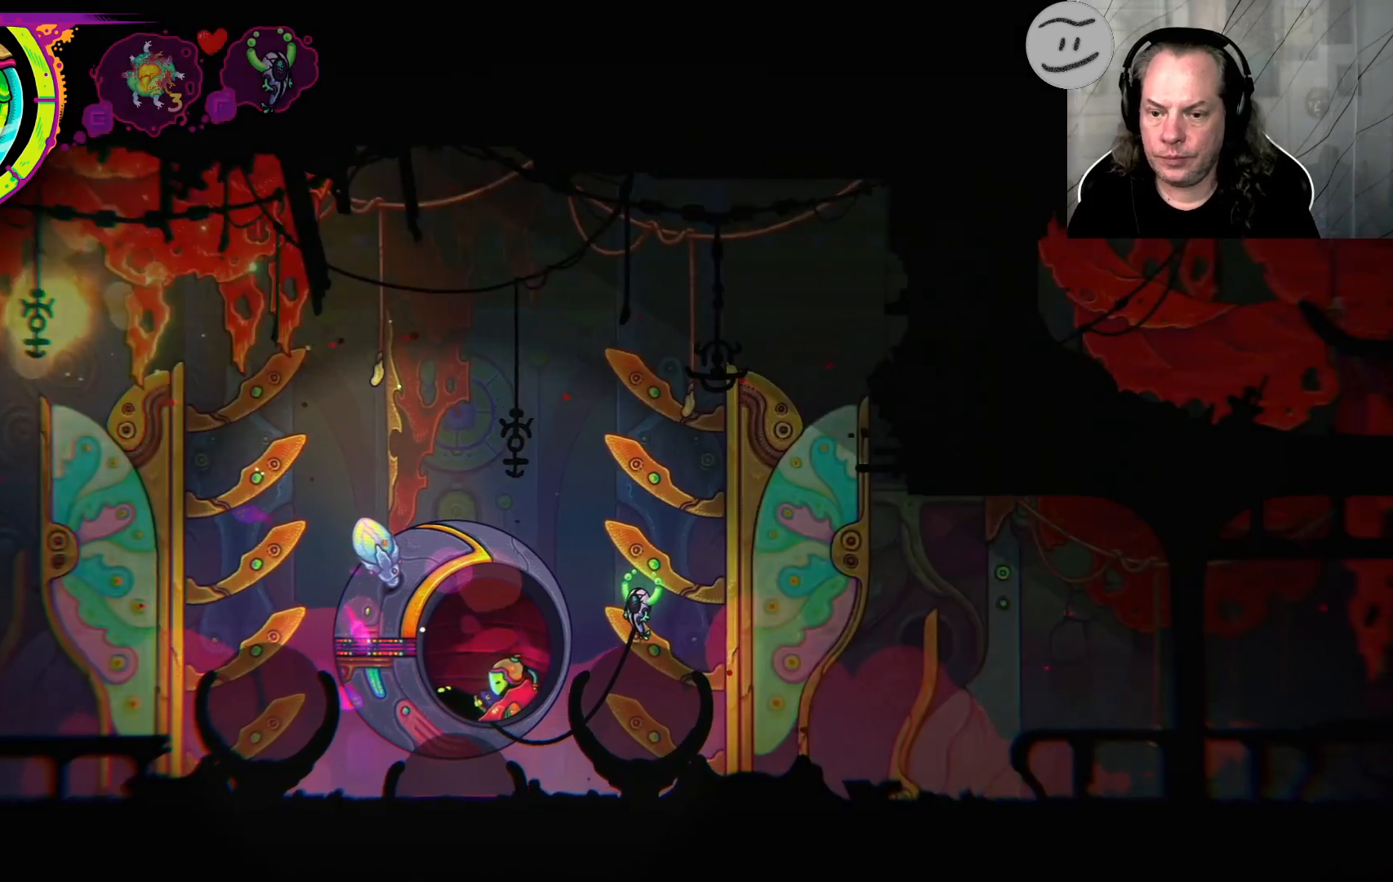
{"dt_ms": 500, "buttons": [], "left_stick": "center", "right_stick": "center", "events": []}
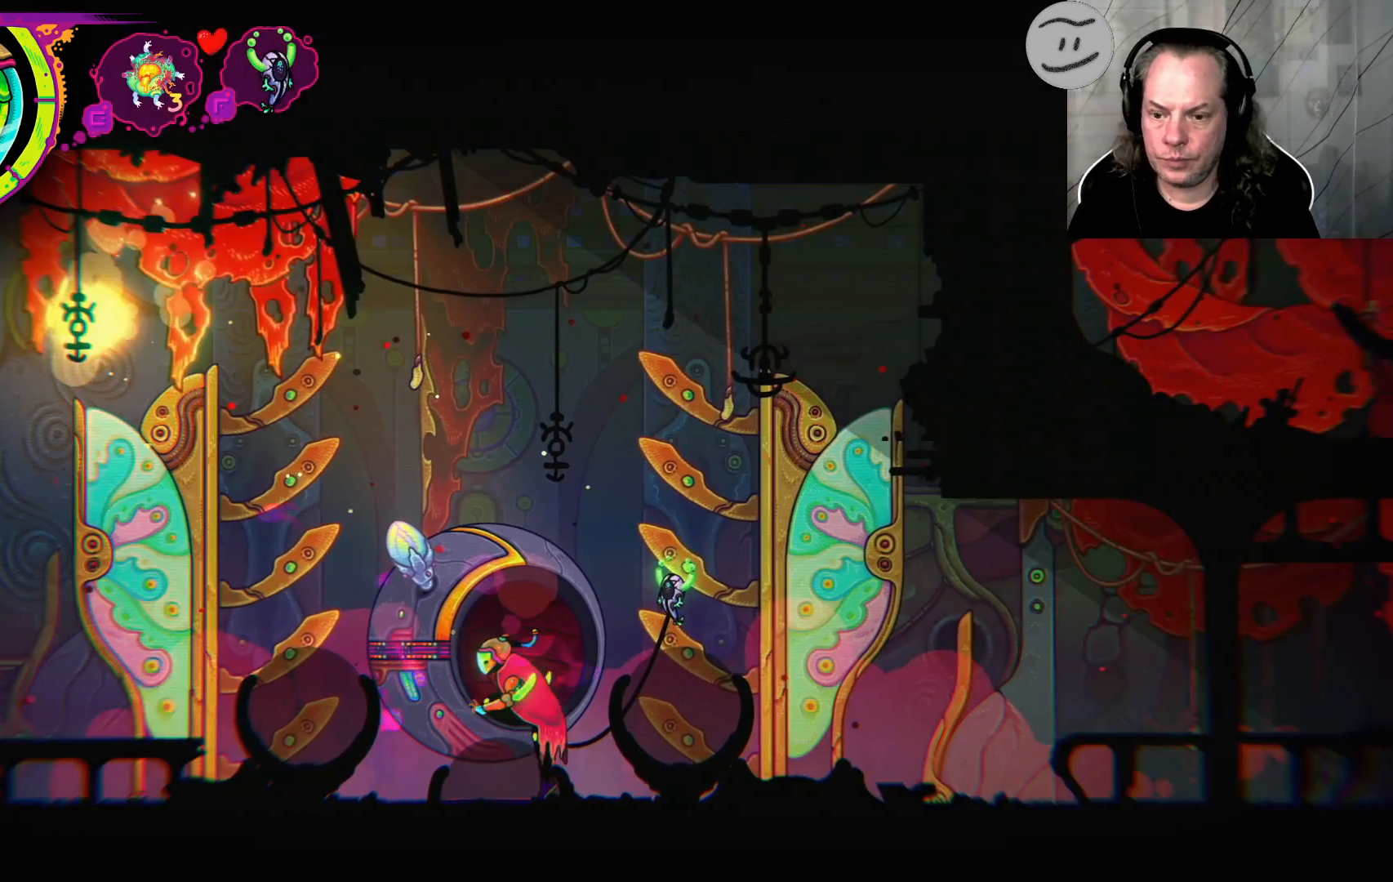
{"dt_ms": 500, "buttons": [], "left_stick": "center", "right_stick": "center", "events": []}
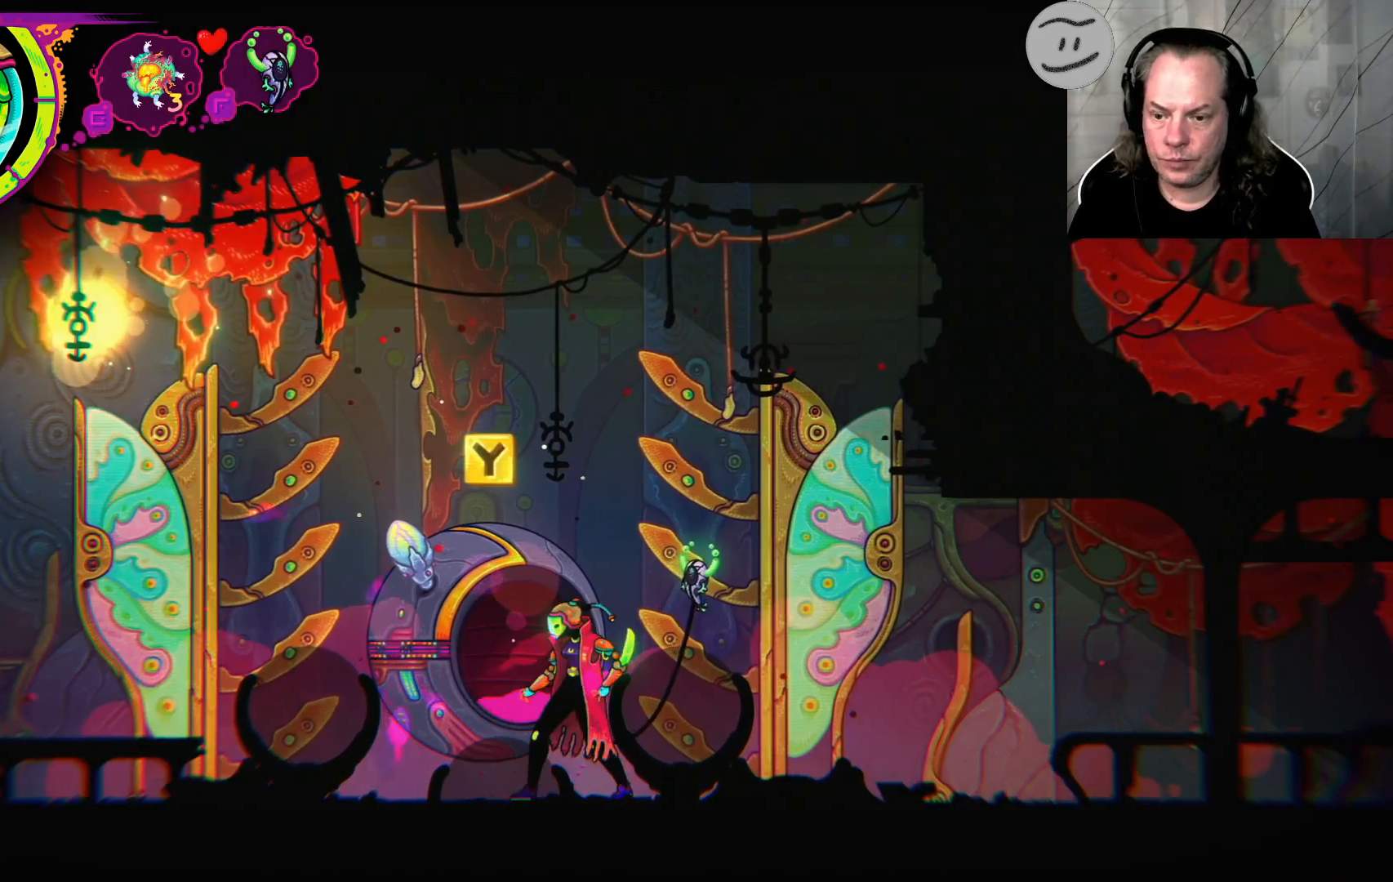
{"dt_ms": 500, "buttons": [], "left_stick": "center", "right_stick": "center", "events": []}
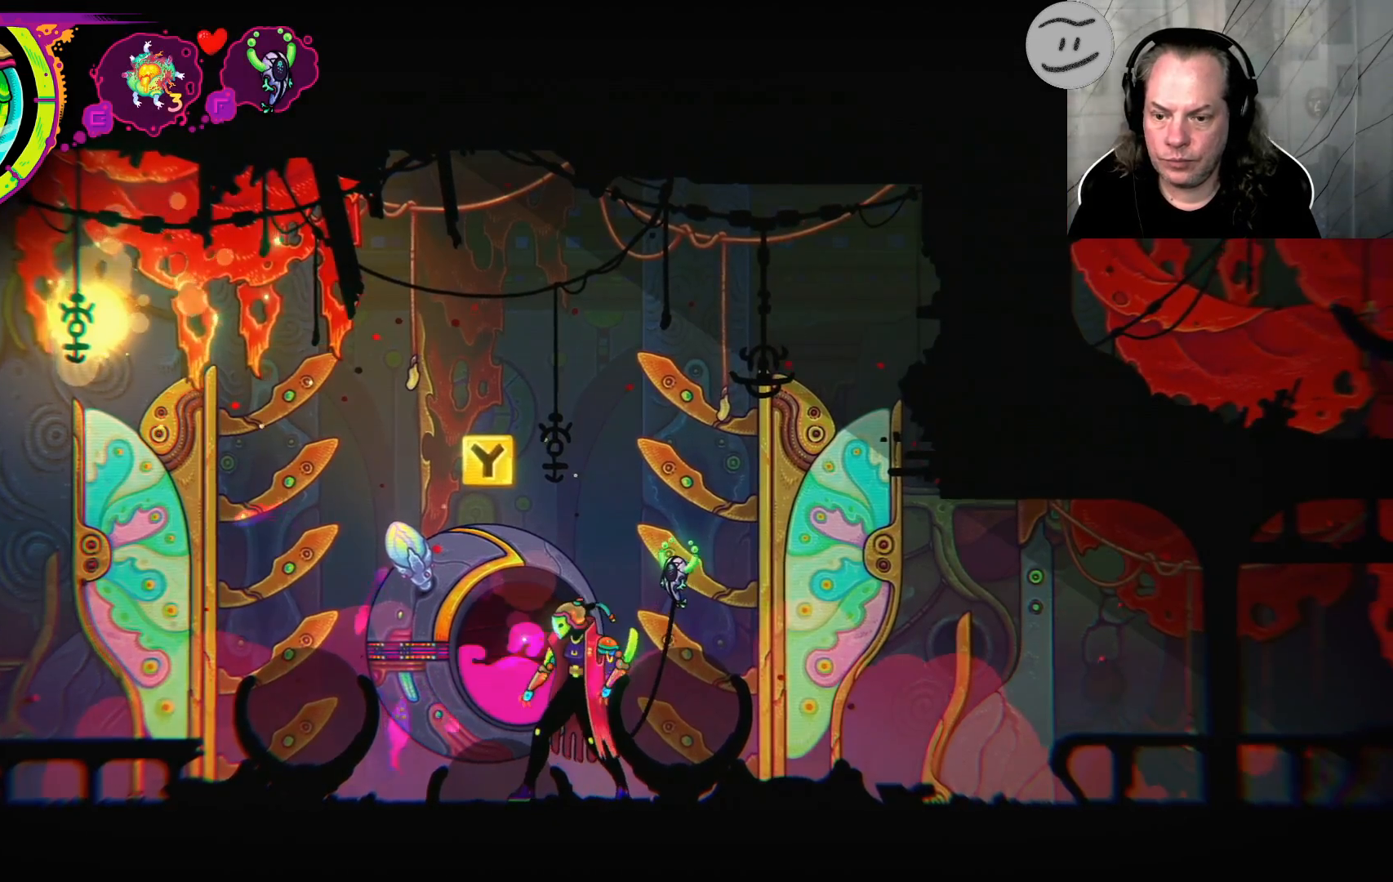
{"dt_ms": 500, "buttons": [], "left_stick": "center", "right_stick": "center", "events": [[100, "SELECT", "down"], [233, "SELECT", "up"]]}
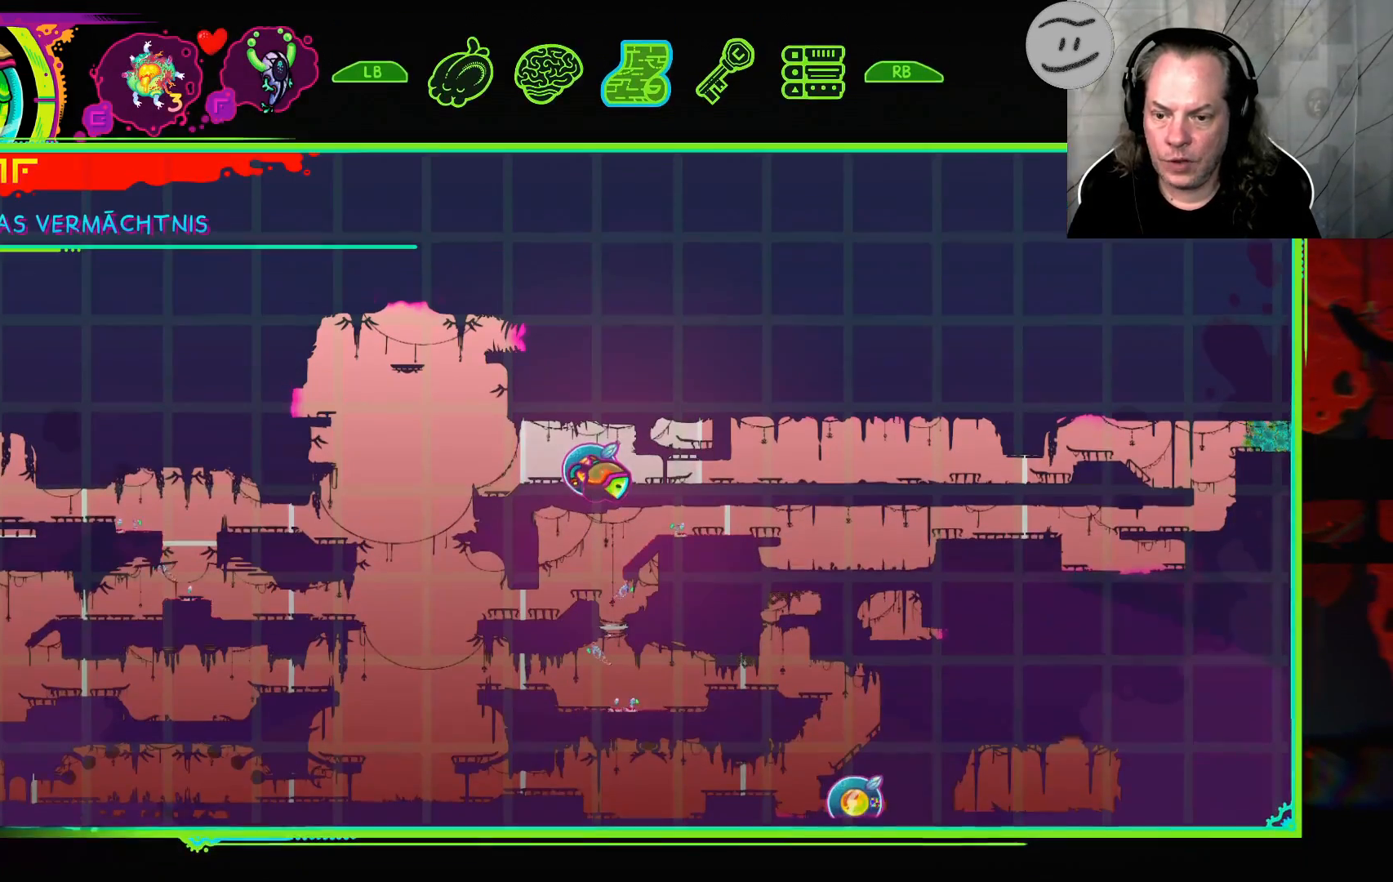
{"dt_ms": 1000, "buttons": [], "left_stick": "center", "right_stick": "center"}